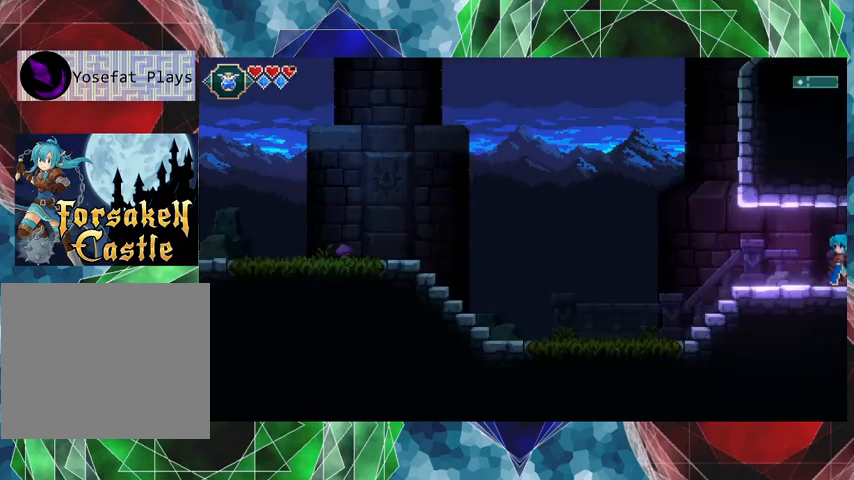
Gameplay with a controller (Nintendo layout); each line is a JSON object with the inputs held at the frame after it. "events" lists button and stick changes between this image and that frame as [ms after this image, input, new state], when the widget could be followed in between. Not read: L3 R3 right_stick.
{"buttons": [], "left_stick": "left", "events": [[267, "left_stick", "left"]]}
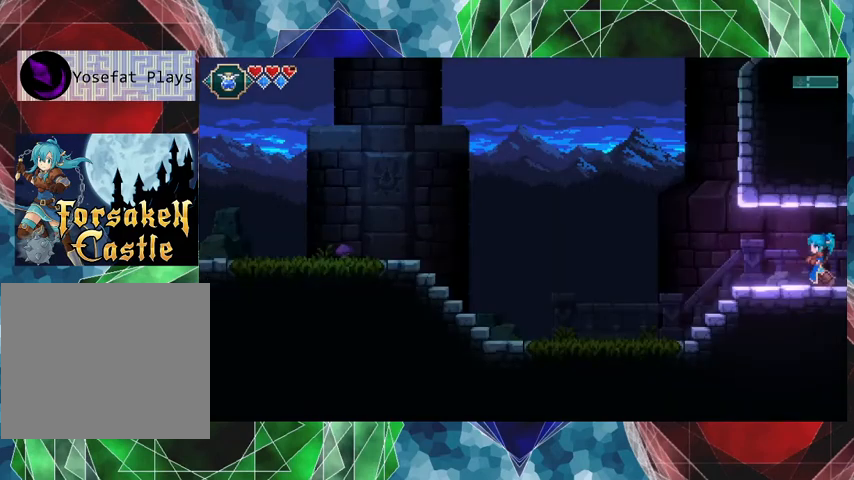
{"buttons": [], "left_stick": "left", "events": []}
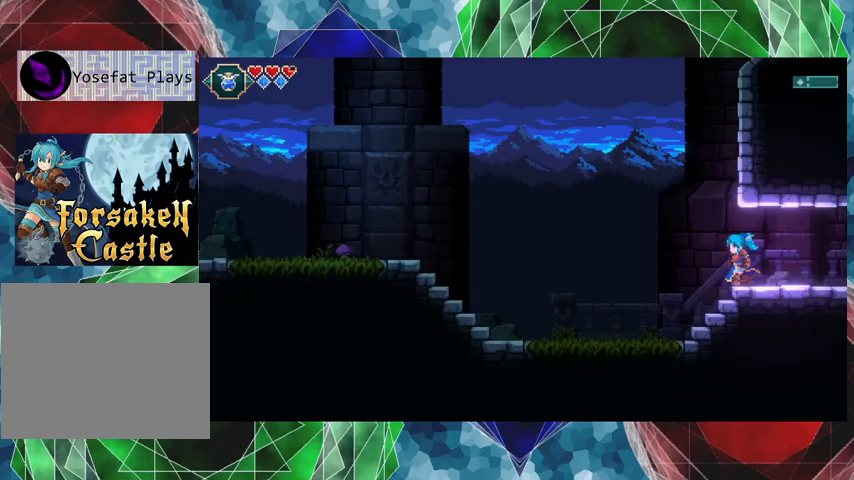
{"buttons": [], "left_stick": "left", "events": []}
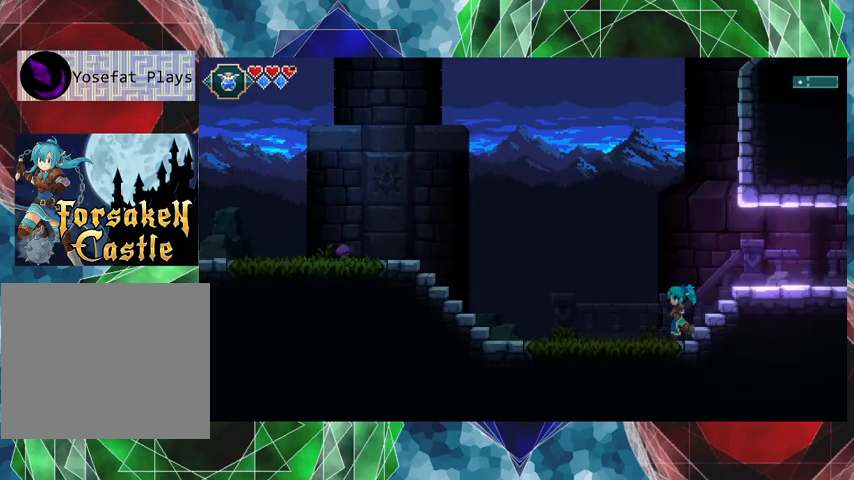
{"buttons": [], "left_stick": "left", "events": []}
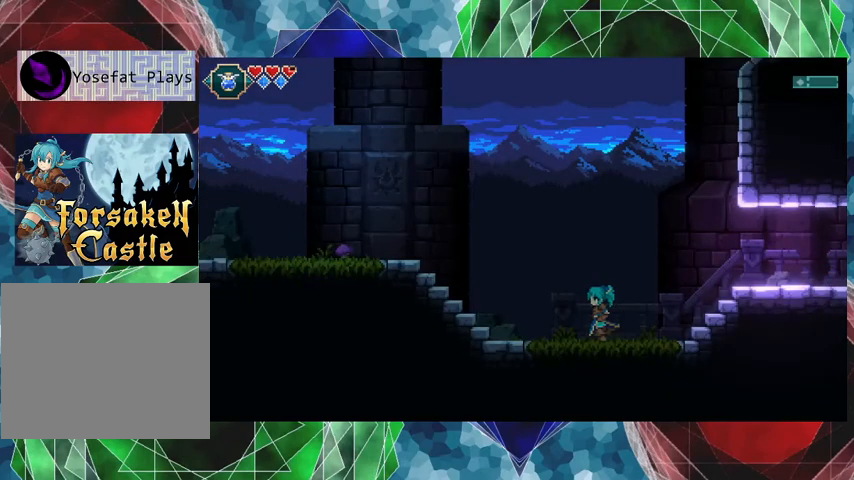
{"buttons": [], "left_stick": "left", "events": []}
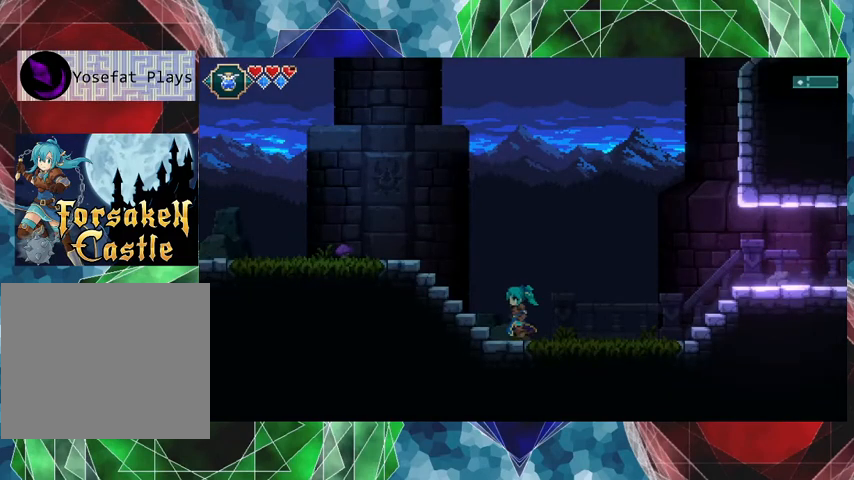
{"buttons": [], "left_stick": "left", "events": []}
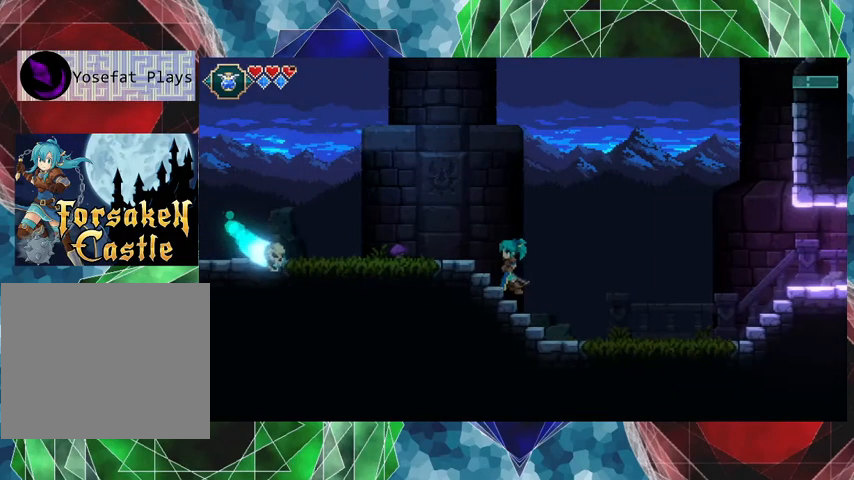
{"buttons": [], "left_stick": "center", "events": [[133, "left_stick", "center"]]}
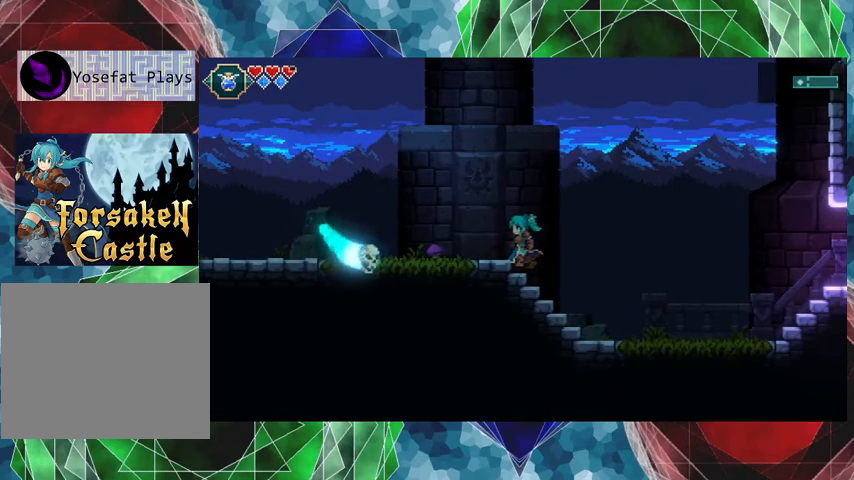
{"buttons": ["Y"], "left_stick": "down-left", "events": [[367, "left_stick", "down-left"], [467, "Y", "down"]]}
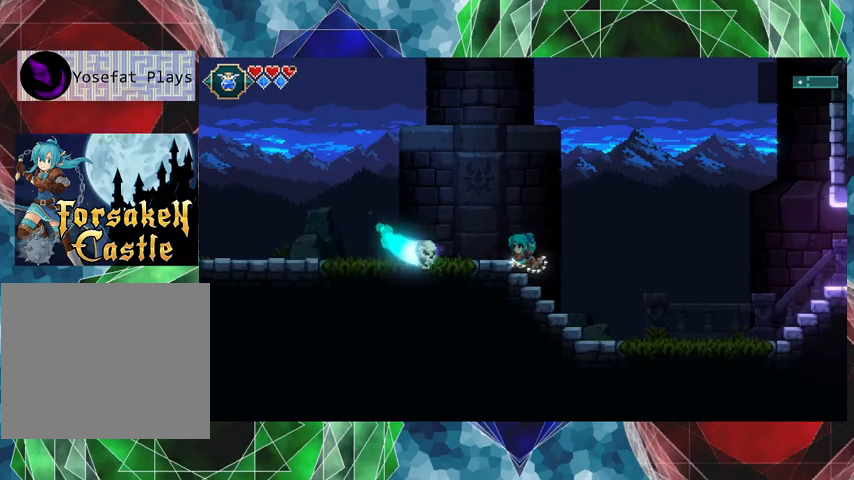
{"buttons": ["Y"], "left_stick": "down-left", "events": [[33, "Y", "up"], [433, "Y", "down"]]}
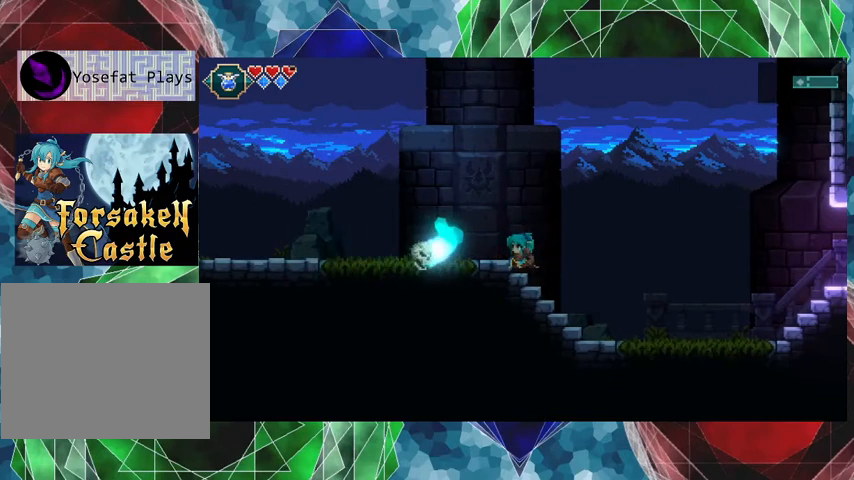
{"buttons": [], "left_stick": "down-left", "events": [[33, "Y", "up"], [67, "Y", "down"], [200, "Y", "up"]]}
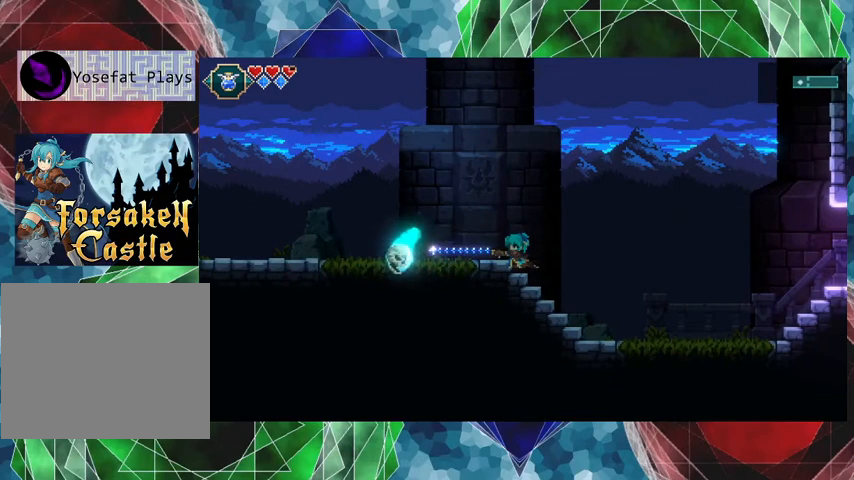
{"buttons": [], "left_stick": "down", "events": [[100, "left_stick", "center"], [467, "left_stick", "down"]]}
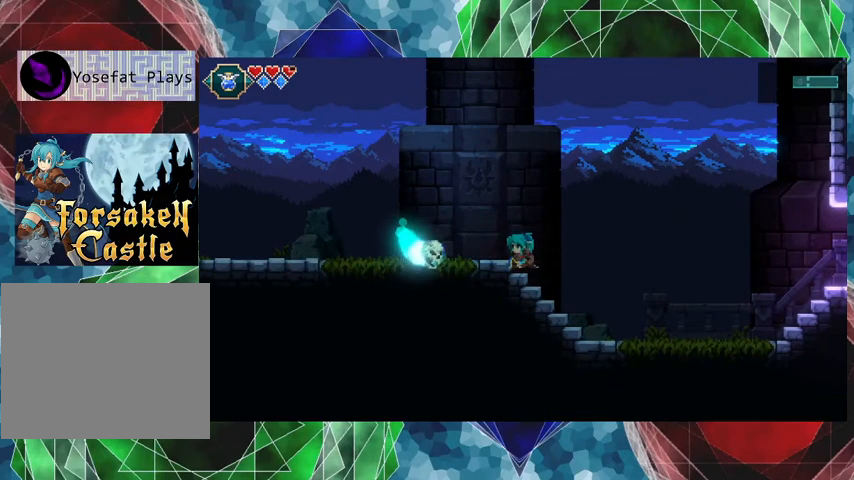
{"buttons": [], "left_stick": "down", "events": [[33, "Y", "down"], [167, "Y", "up"]]}
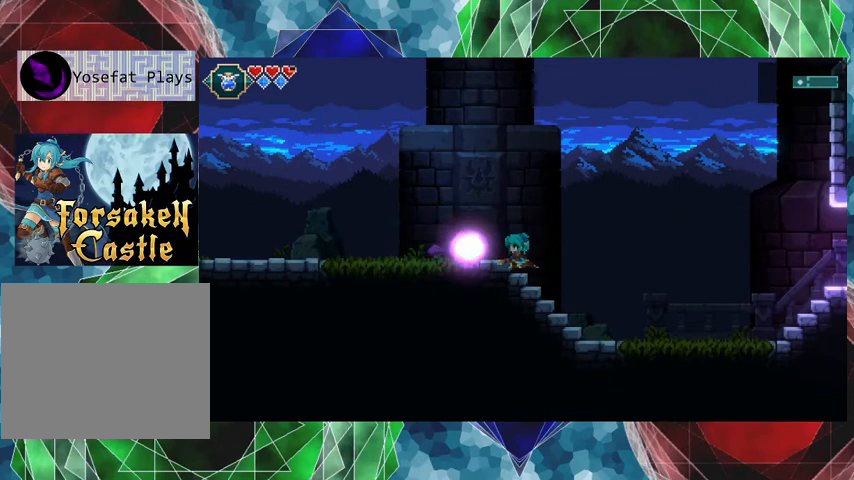
{"buttons": ["A"], "left_stick": "left", "events": [[33, "left_stick", "center"], [200, "left_stick", "left"], [500, "A", "down"]]}
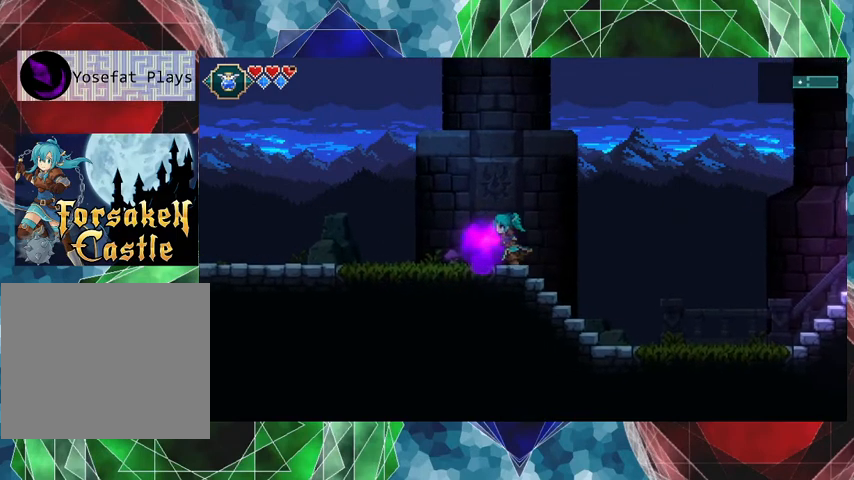
{"buttons": [], "left_stick": "left", "events": [[367, "A", "up"]]}
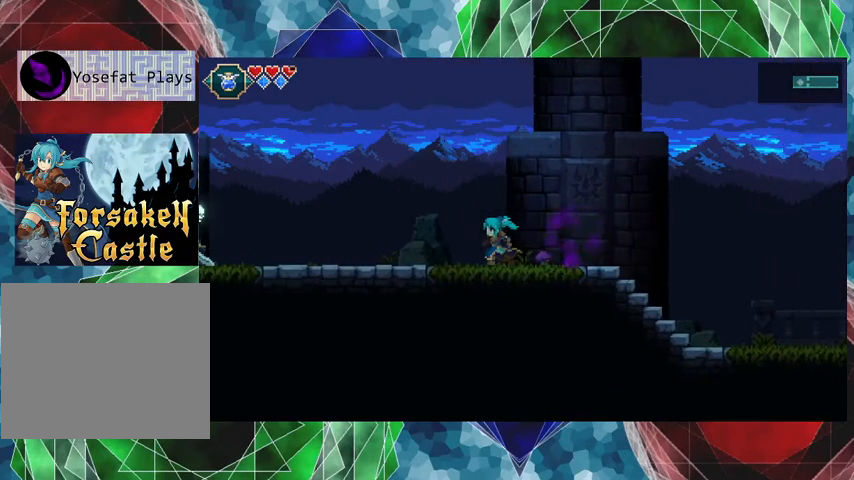
{"buttons": [], "left_stick": "center", "events": [[467, "left_stick", "center"]]}
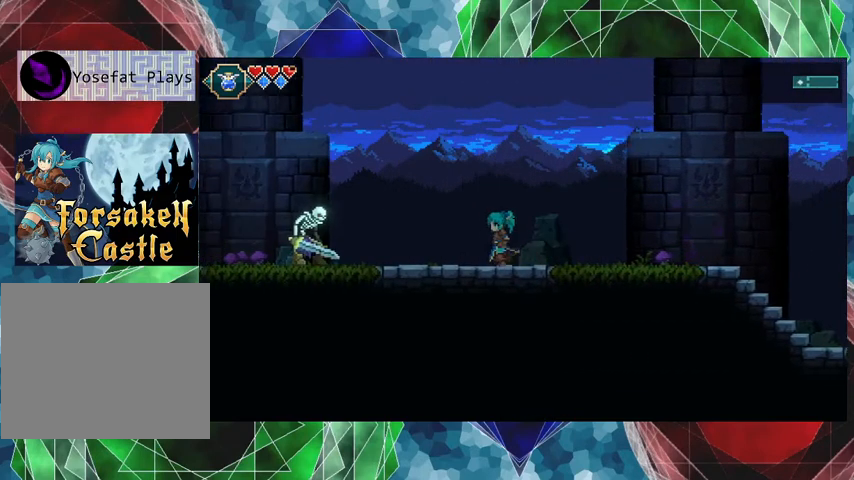
{"buttons": [], "left_stick": "center", "events": [[333, "X", "down"], [433, "X", "up"]]}
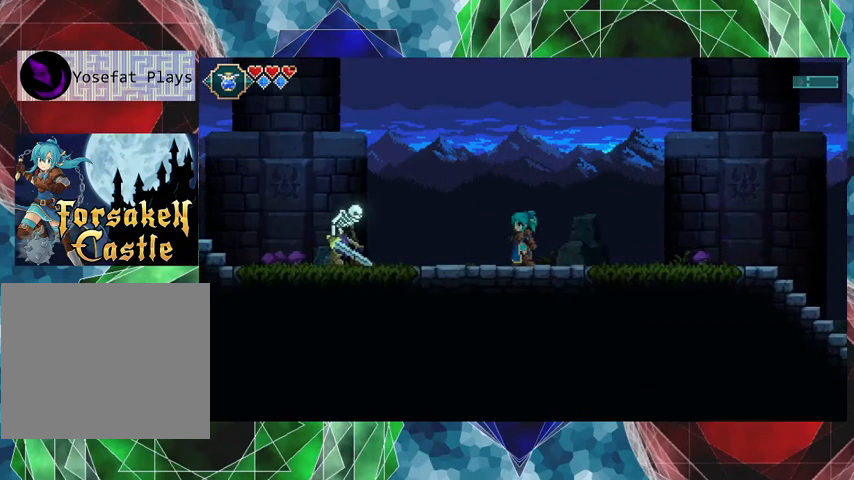
{"buttons": [], "left_stick": "left", "events": [[367, "left_stick", "left"]]}
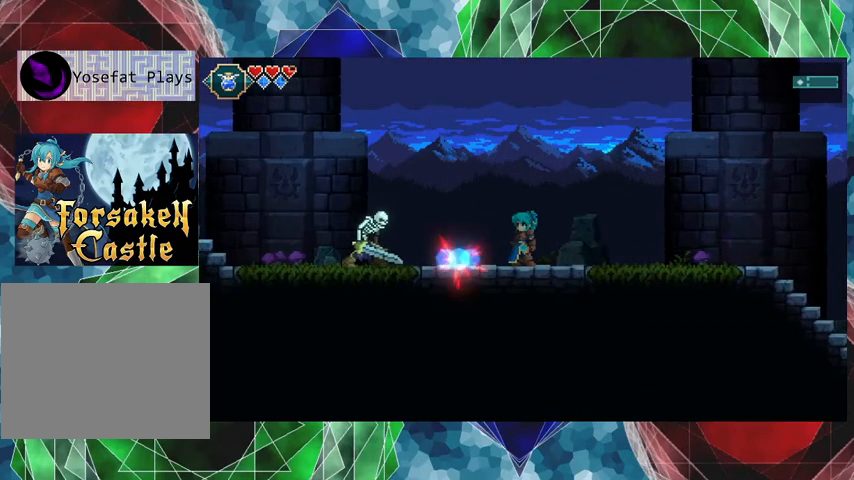
{"buttons": [], "left_stick": "center", "events": [[133, "left_stick", "center"], [333, "Y", "down"], [433, "Y", "up"]]}
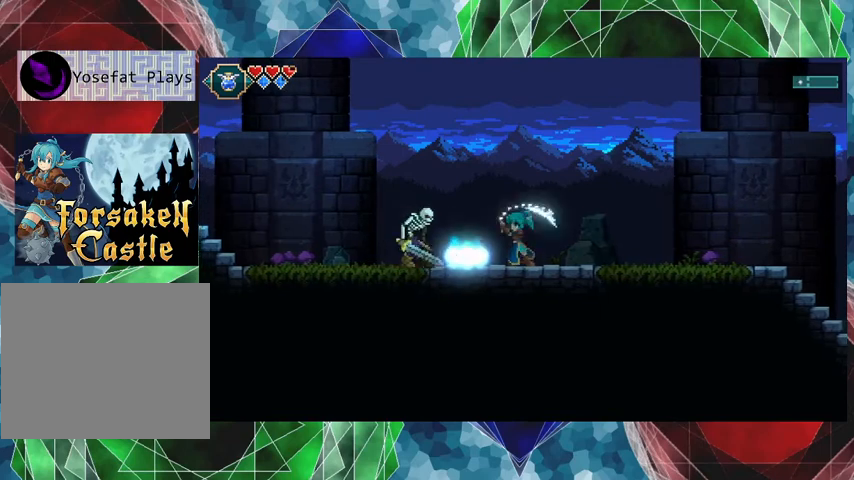
{"buttons": [], "left_stick": "right", "events": [[367, "left_stick", "right"]]}
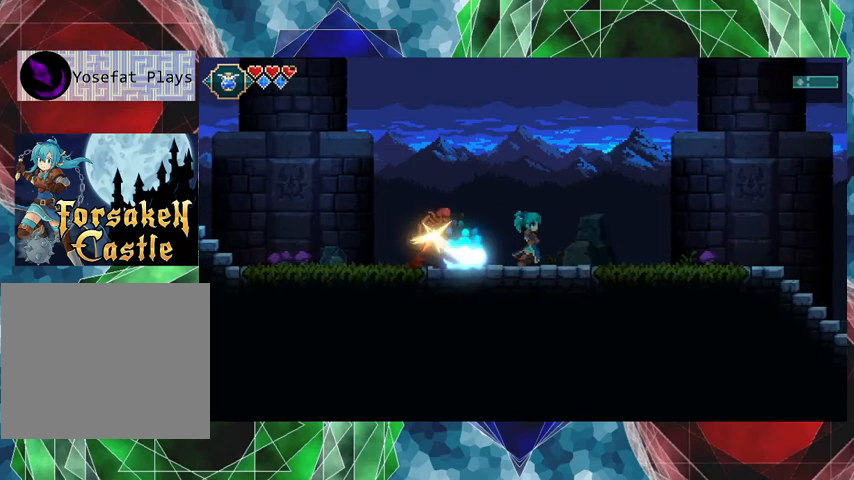
{"buttons": [], "left_stick": "left", "events": [[333, "left_stick", "left"]]}
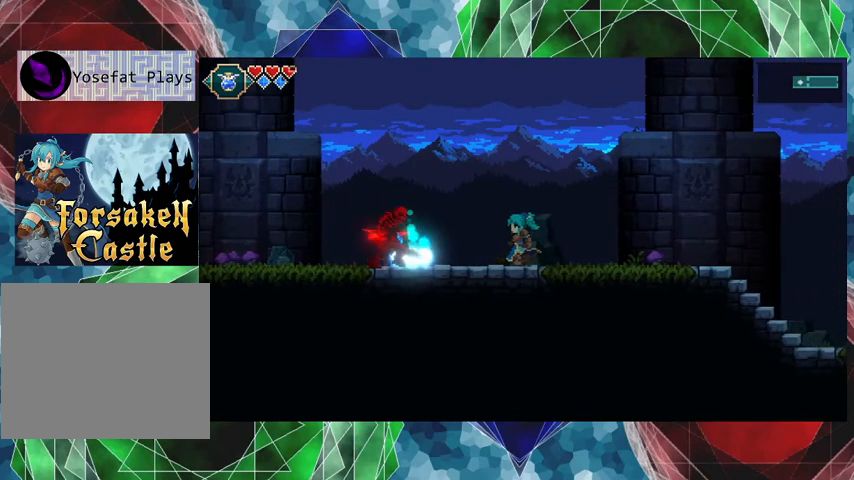
{"buttons": [], "left_stick": "center", "events": [[133, "Y", "down"], [133, "left_stick", "center"], [267, "Y", "up"]]}
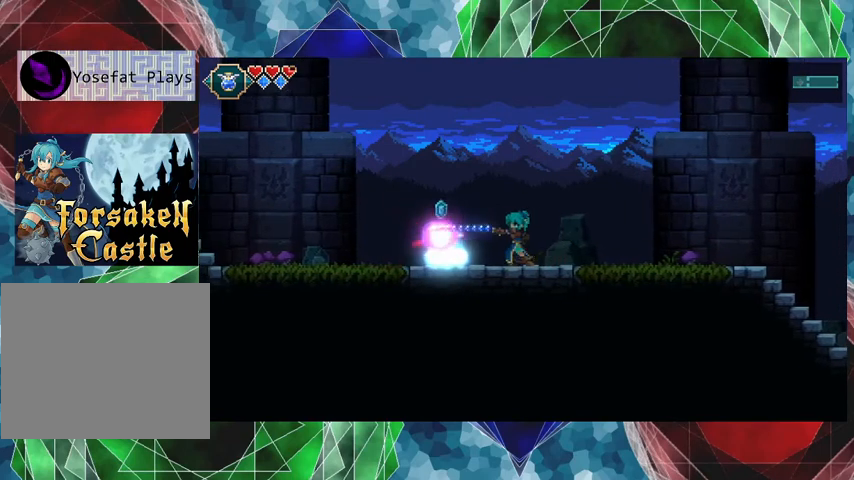
{"buttons": [], "left_stick": "left", "events": [[67, "left_stick", "right"], [367, "left_stick", "center"], [500, "left_stick", "left"]]}
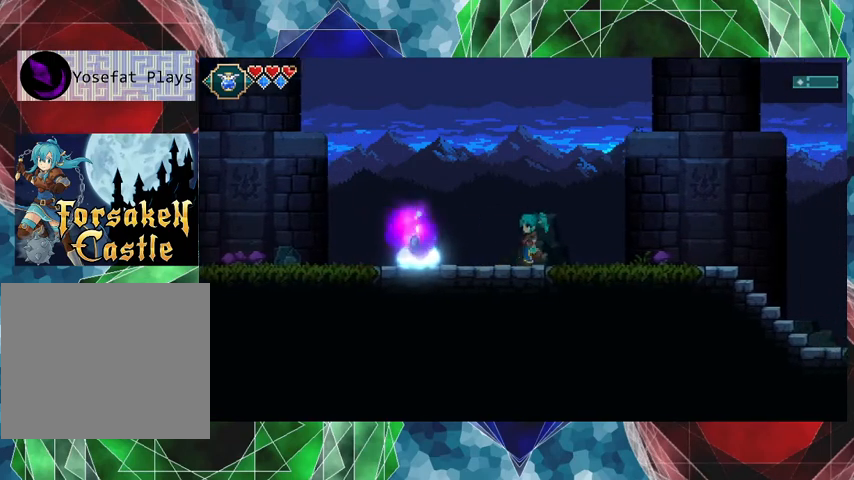
{"buttons": ["A"], "left_stick": "left", "events": [[333, "A", "down"]]}
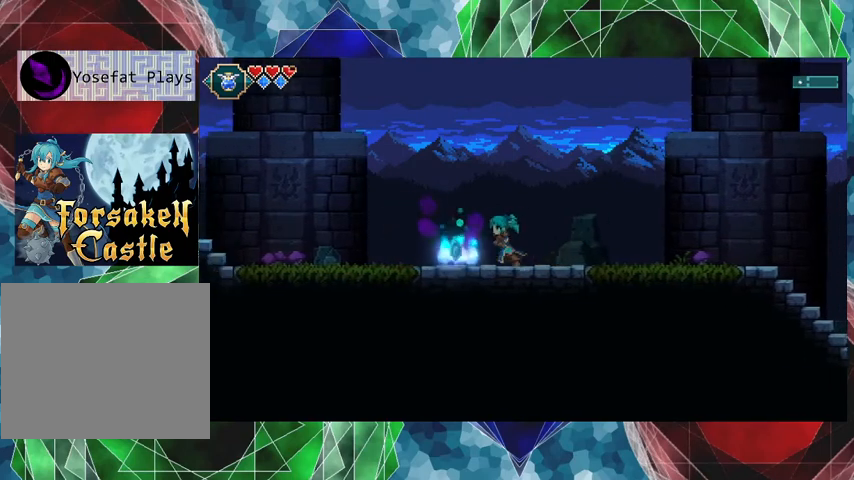
{"buttons": [], "left_stick": "center", "events": [[233, "A", "up"], [500, "left_stick", "center"]]}
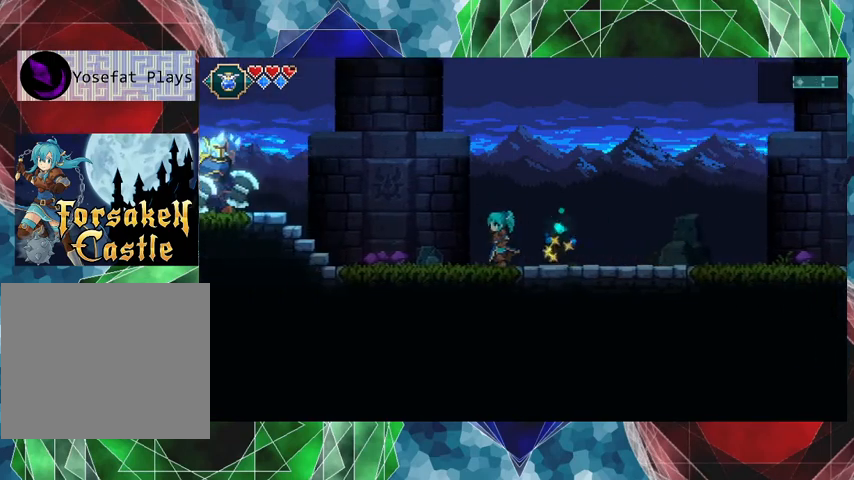
{"buttons": [], "left_stick": "center", "events": []}
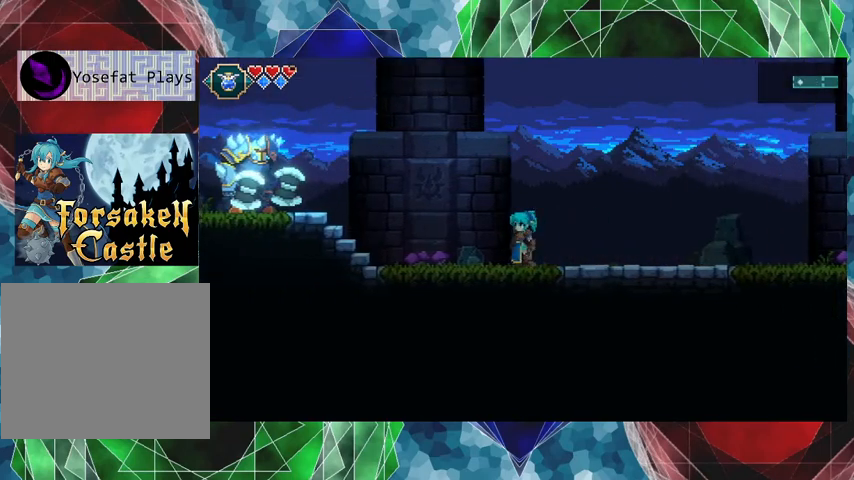
{"buttons": [], "left_stick": "left", "events": [[33, "left_stick", "left"]]}
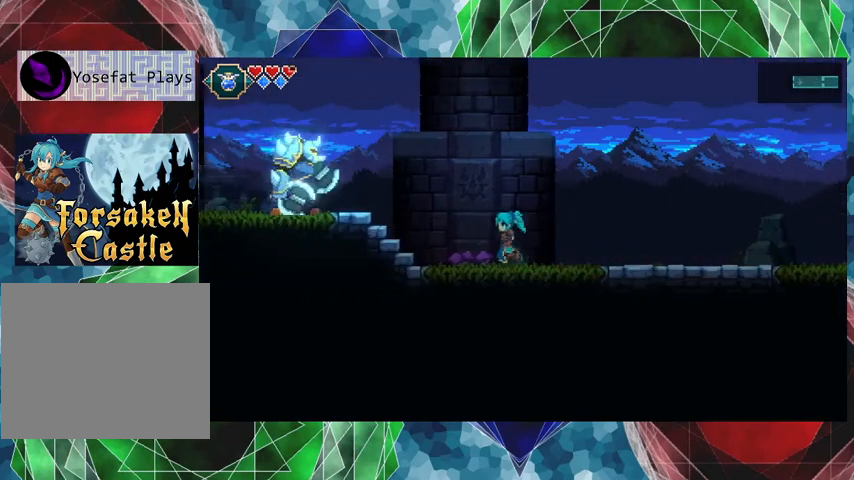
{"buttons": [], "left_stick": "down", "events": [[100, "left_stick", "center"], [467, "left_stick", "down"]]}
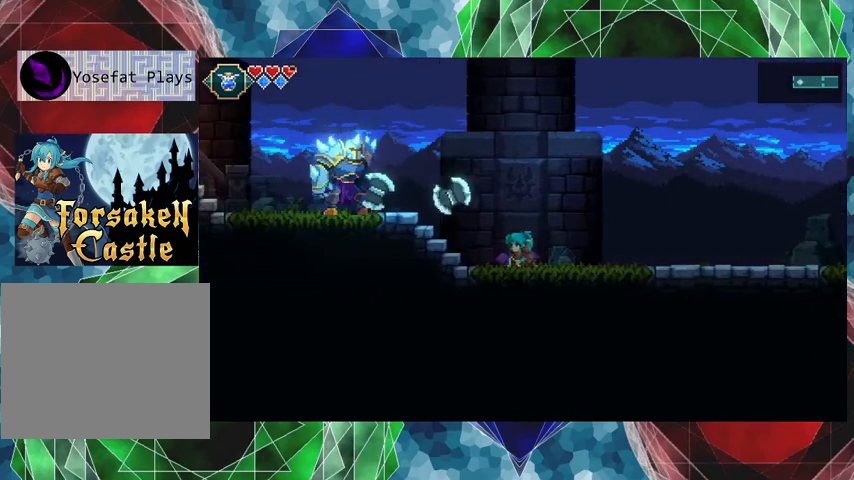
{"buttons": [], "left_stick": "down", "events": []}
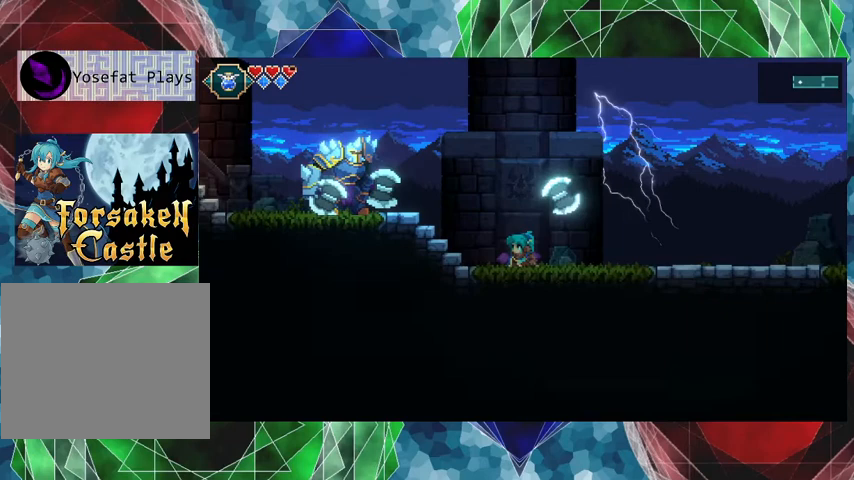
{"buttons": ["Y"], "left_stick": "center", "events": [[100, "left_stick", "left"], [367, "Y", "down"], [400, "left_stick", "center"]]}
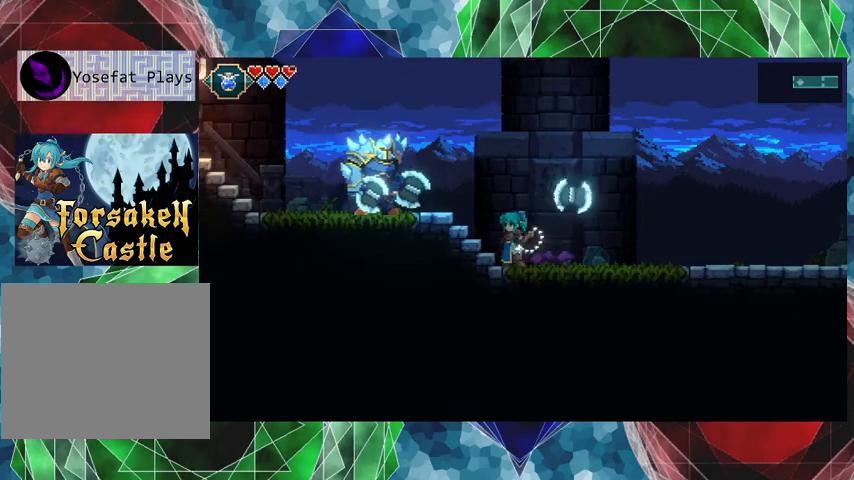
{"buttons": [], "left_stick": "down", "events": [[33, "Y", "up"], [167, "left_stick", "down"]]}